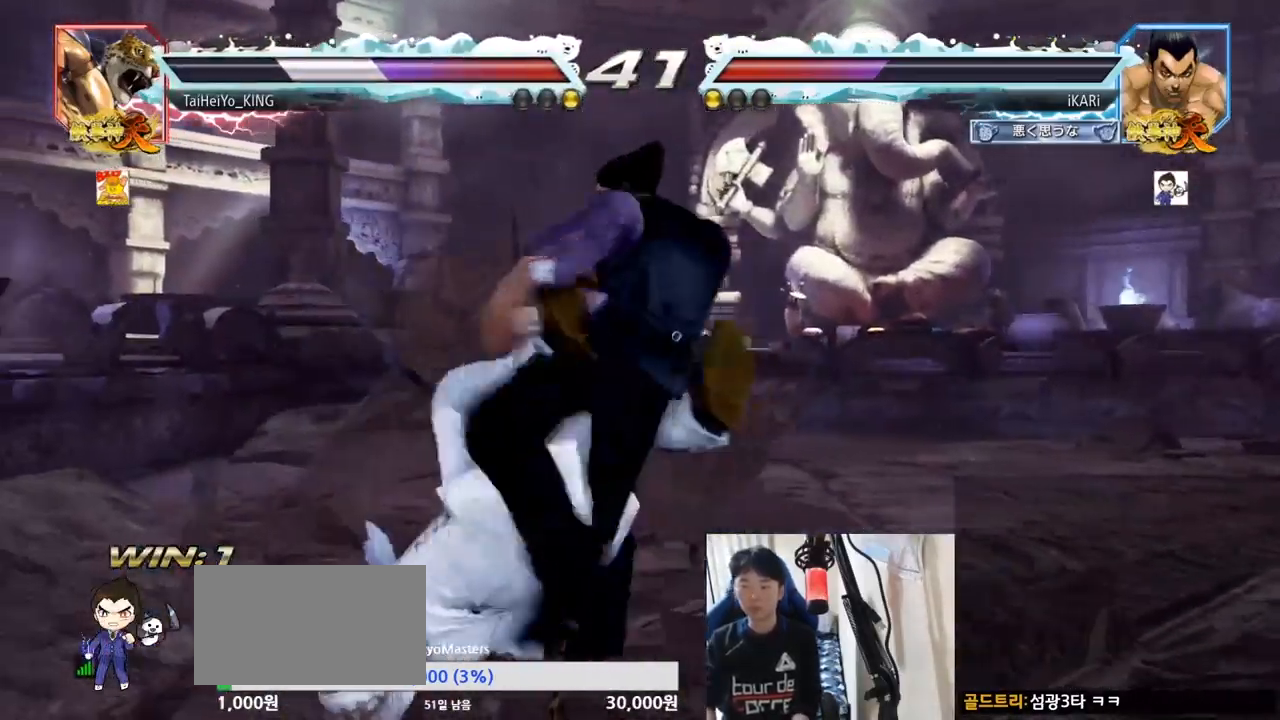
Gameplay with a controller (arcade stick); each line is a JSON object with the inputs held at the frame after it. "events" lists button and stick changes between this image and that frame as [ms after this image, input, new state], when the widget could be followed in between. Not read: L3 R3.
{"buttons": [], "left_stick": "left", "events": [[217, "left_stick", "left"]]}
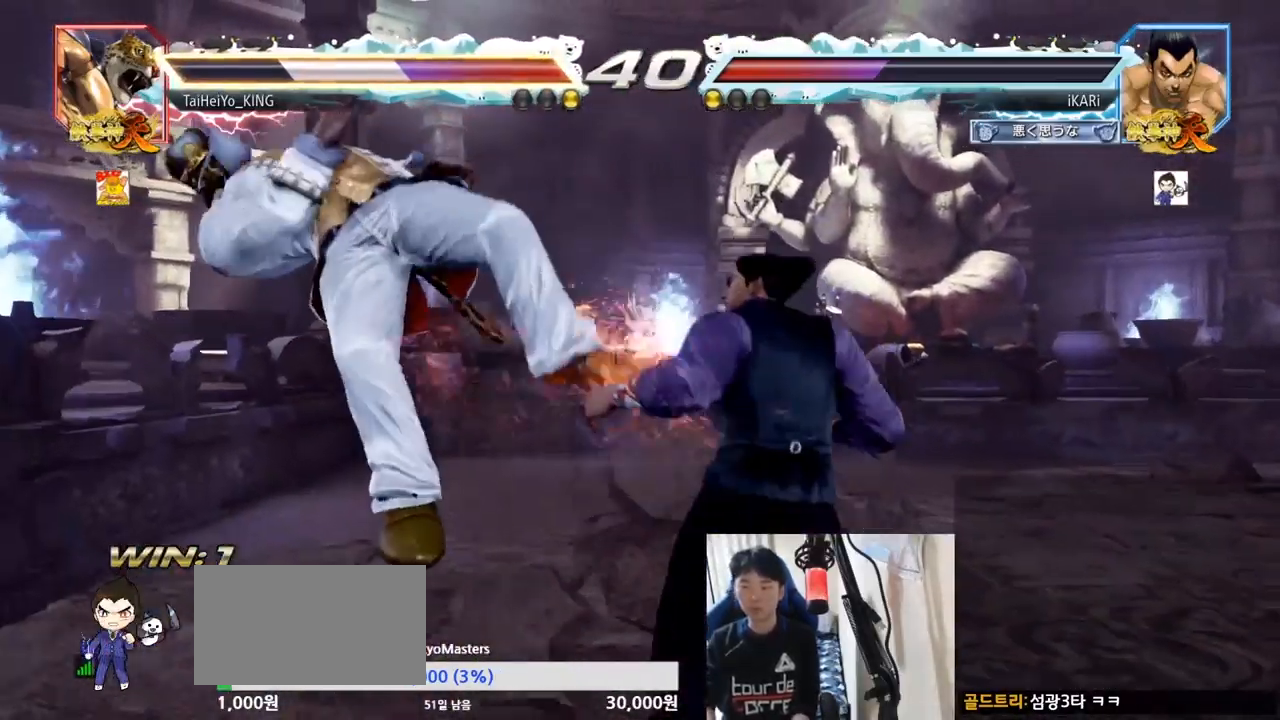
{"buttons": [], "left_stick": "center", "events": [[34, "SQUARE", "down"], [134, "TRIANGLE", "down"], [150, "SQUARE", "up"], [201, "TRIANGLE", "up"], [284, "left_stick", "center"]]}
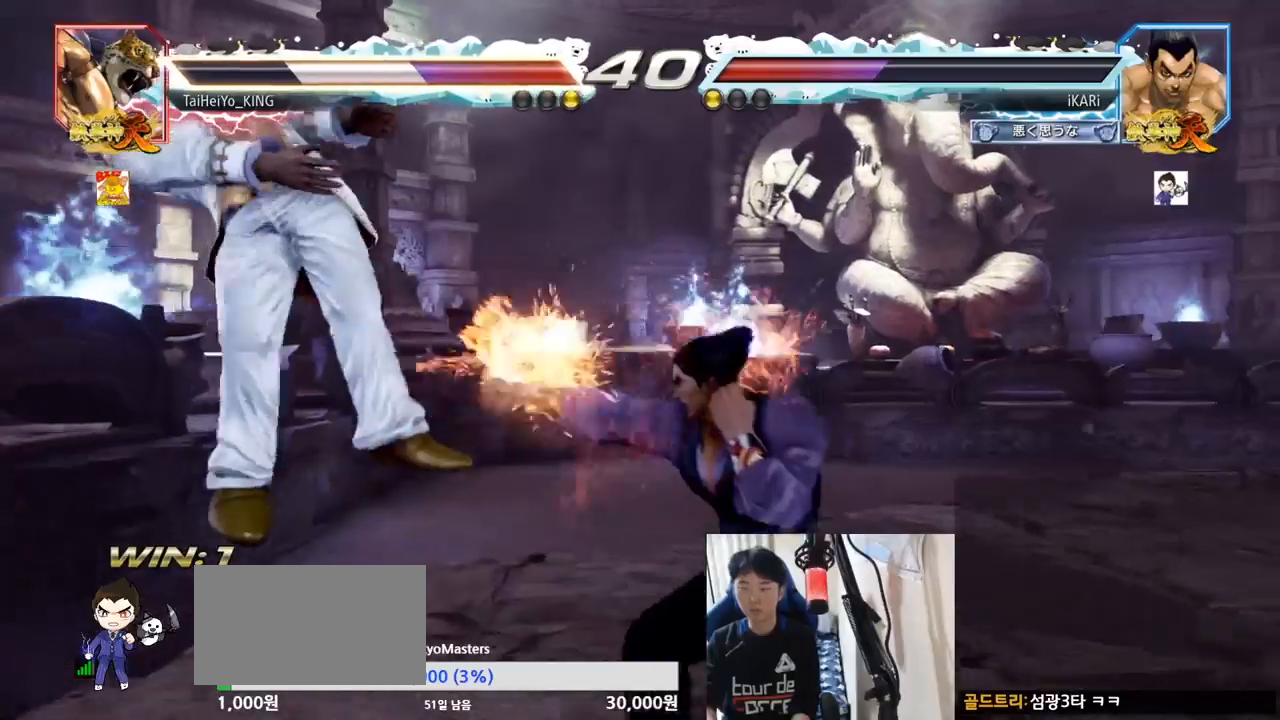
{"buttons": [], "left_stick": "right", "events": [[267, "left_stick", "left"], [384, "left_stick", "center"], [434, "left_stick", "right"], [484, "CROSS", "down"], [500, "CROSS", "up"]]}
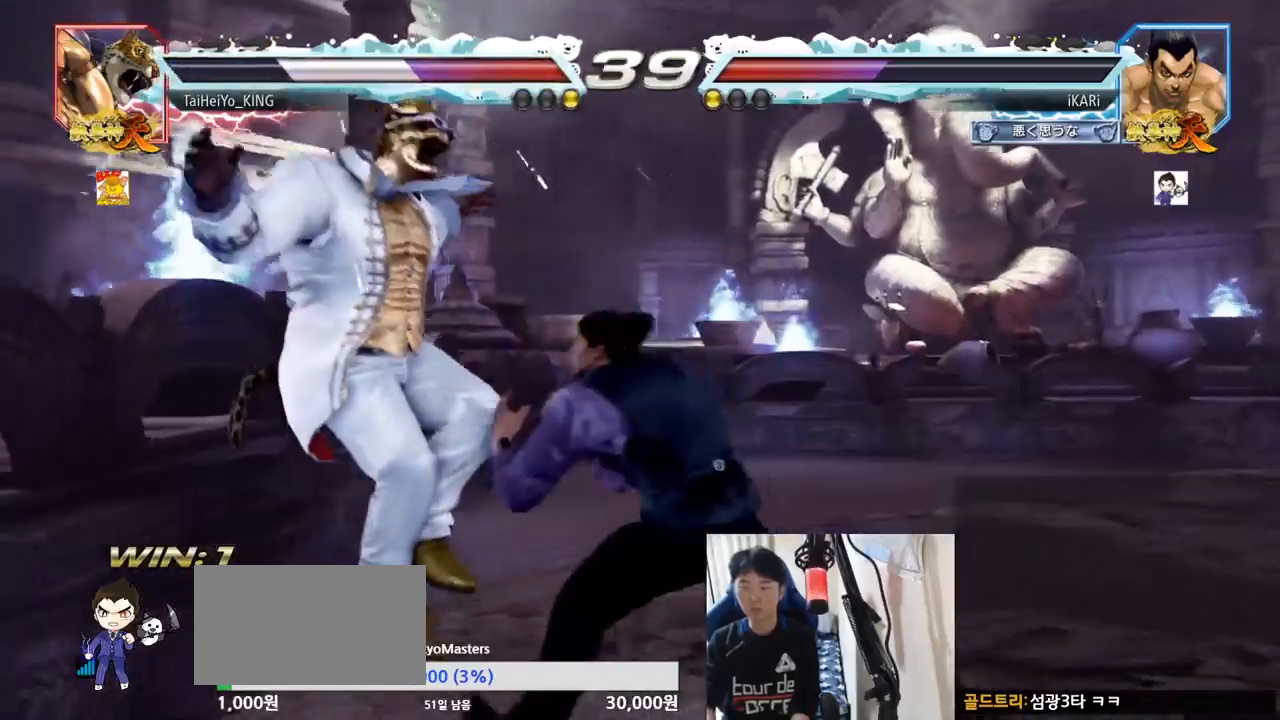
{"buttons": [], "left_stick": "left", "events": [[50, "SQUARE", "down"], [100, "SQUARE", "up"], [167, "left_stick", "center"], [451, "left_stick", "left"]]}
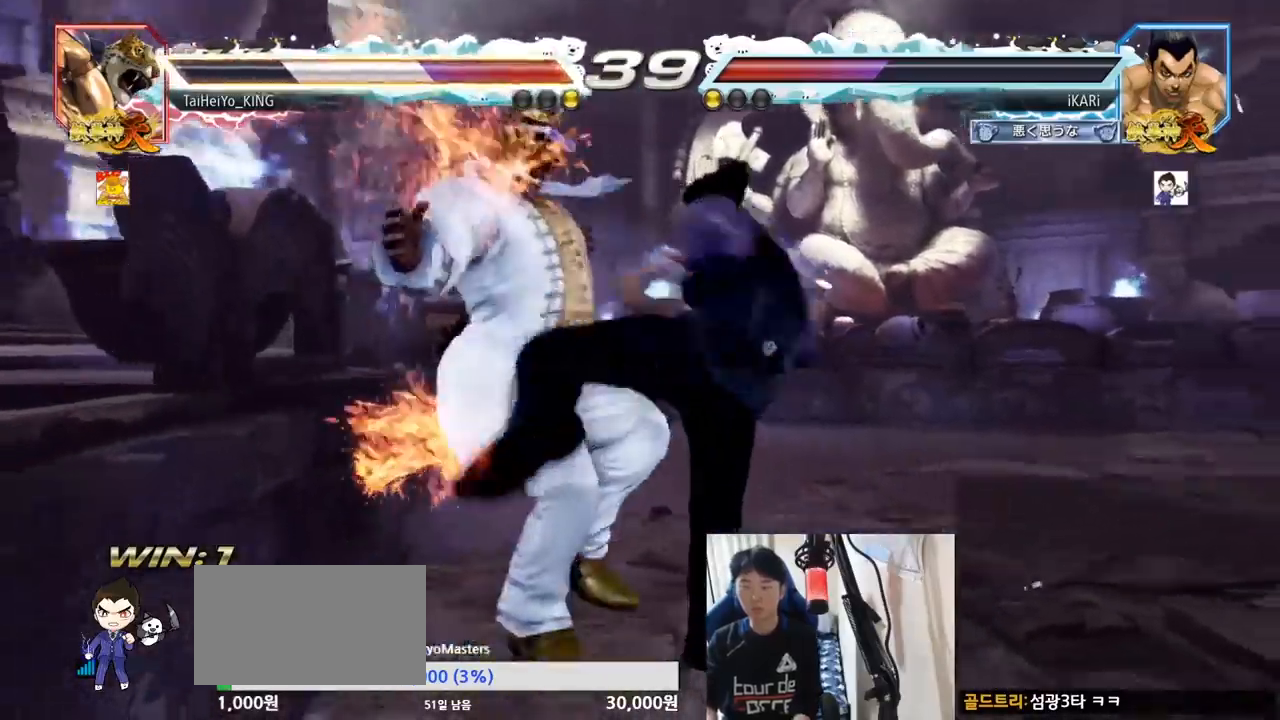
{"buttons": ["CIRCLE"], "left_stick": "down-left", "events": [[150, "left_stick", "down-left"], [250, "SQUARE", "down"], [317, "SQUARE", "up"], [450, "CIRCLE", "down"]]}
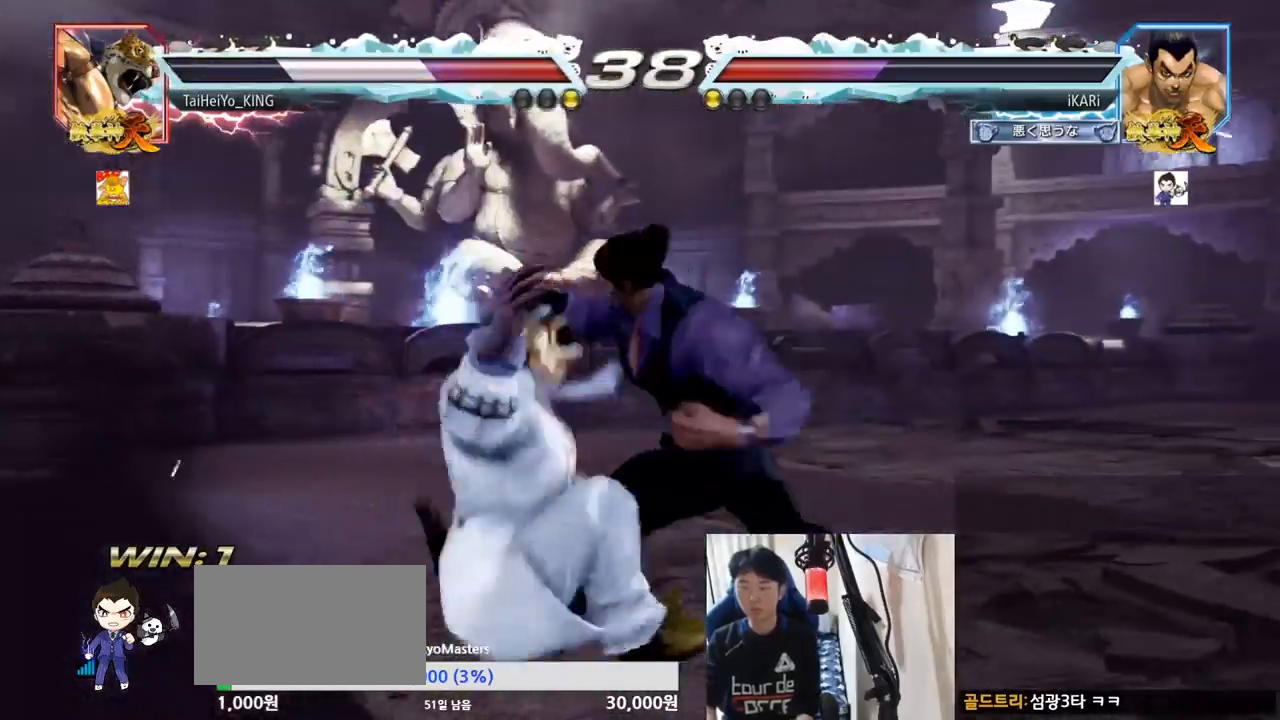
{"buttons": ["TRIANGLE"], "left_stick": "center", "events": [[17, "CIRCLE", "up"], [67, "TRIANGLE", "down"], [134, "TRIANGLE", "up"], [167, "TRIANGLE", "down"], [217, "TRIANGLE", "up"], [267, "TRIANGLE", "down"], [301, "TRIANGLE", "up"], [334, "left_stick", "center"], [351, "TRIANGLE", "down"], [384, "TRIANGLE", "up"], [434, "TRIANGLE", "down"]]}
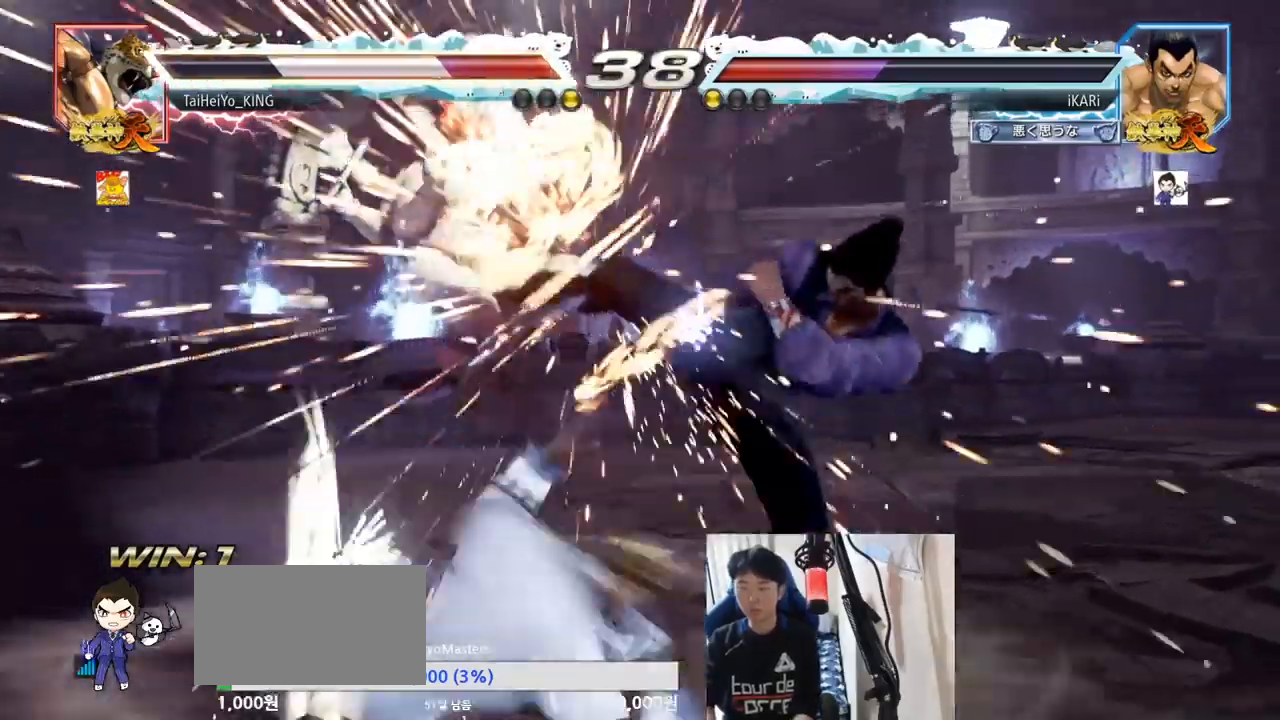
{"buttons": [], "left_stick": "left", "events": [[33, "TRIANGLE", "up"], [317, "left_stick", "left"], [384, "left_stick", "down"], [500, "left_stick", "left"]]}
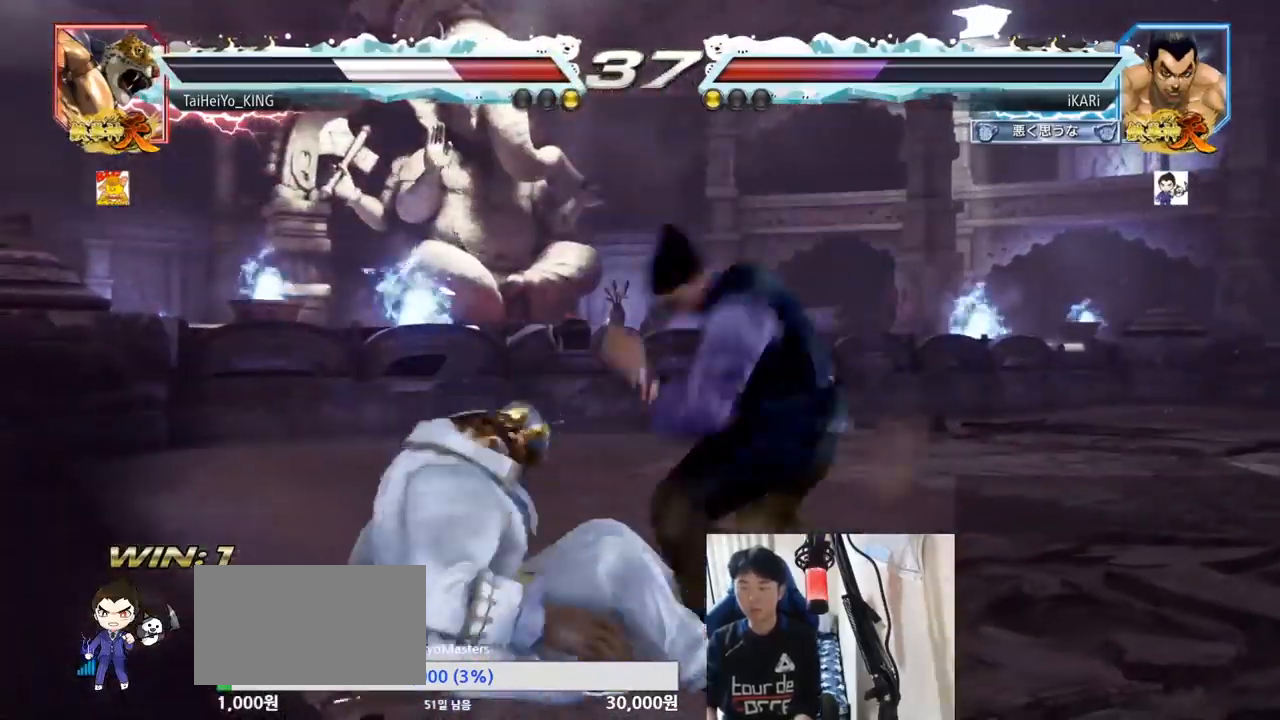
{"buttons": [], "left_stick": "center", "events": [[84, "left_stick", "down-left"], [100, "CROSS", "down"], [150, "CROSS", "up"], [384, "left_stick", "center"]]}
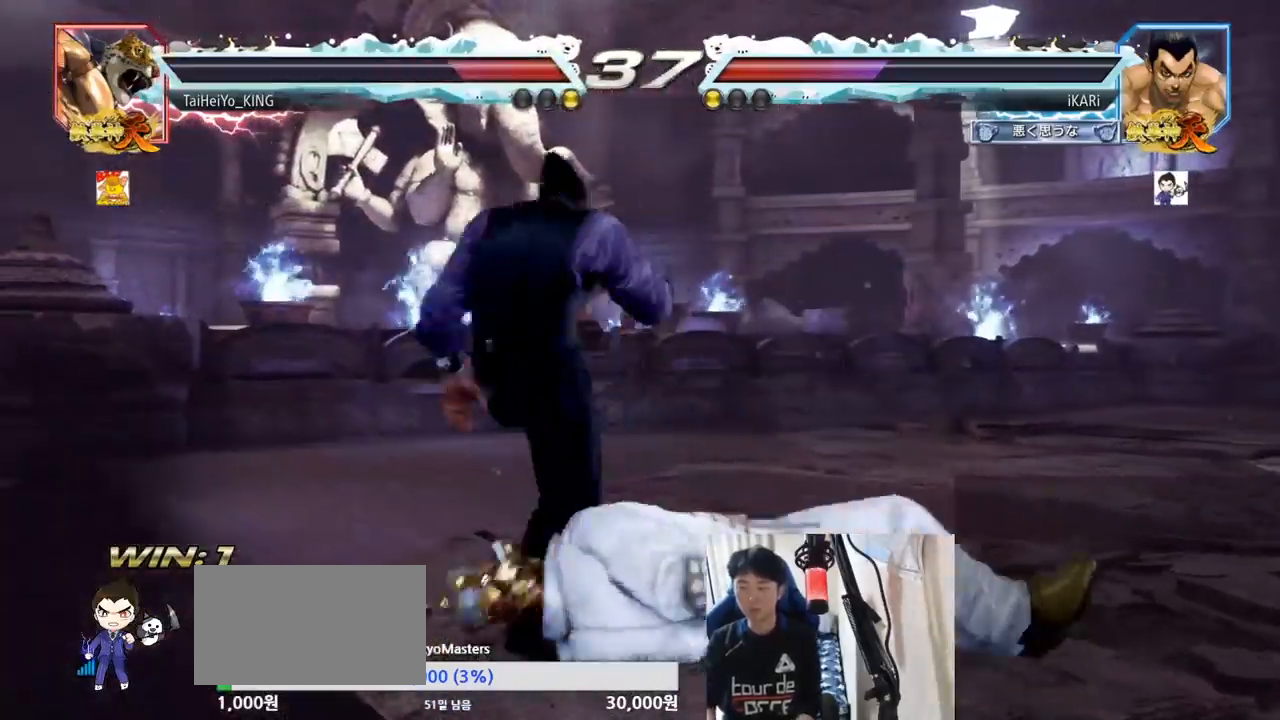
{"buttons": [], "left_stick": "right", "events": [[334, "left_stick", "right"], [434, "CIRCLE", "down"], [467, "CIRCLE", "up"]]}
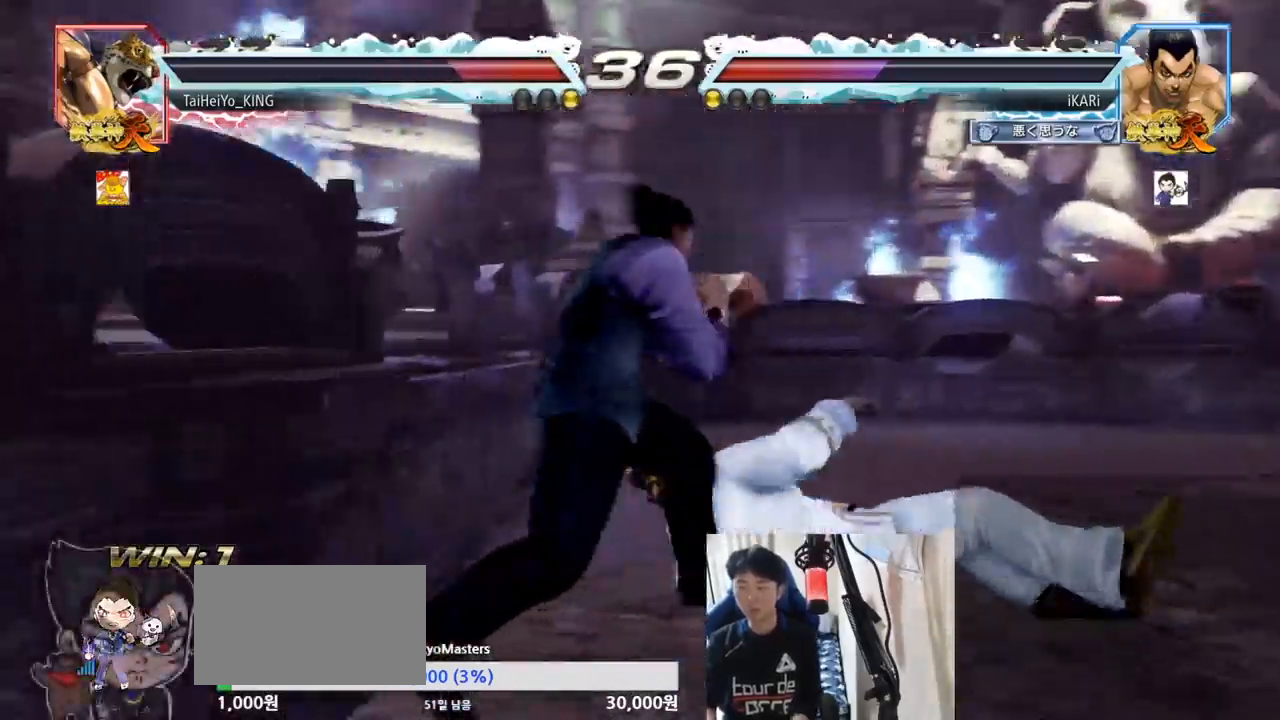
{"buttons": [], "left_stick": "center", "events": [[17, "TRIANGLE", "down"], [67, "TRIANGLE", "up"], [84, "left_stick", "center"], [117, "TRIANGLE", "down"], [150, "TRIANGLE", "up"]]}
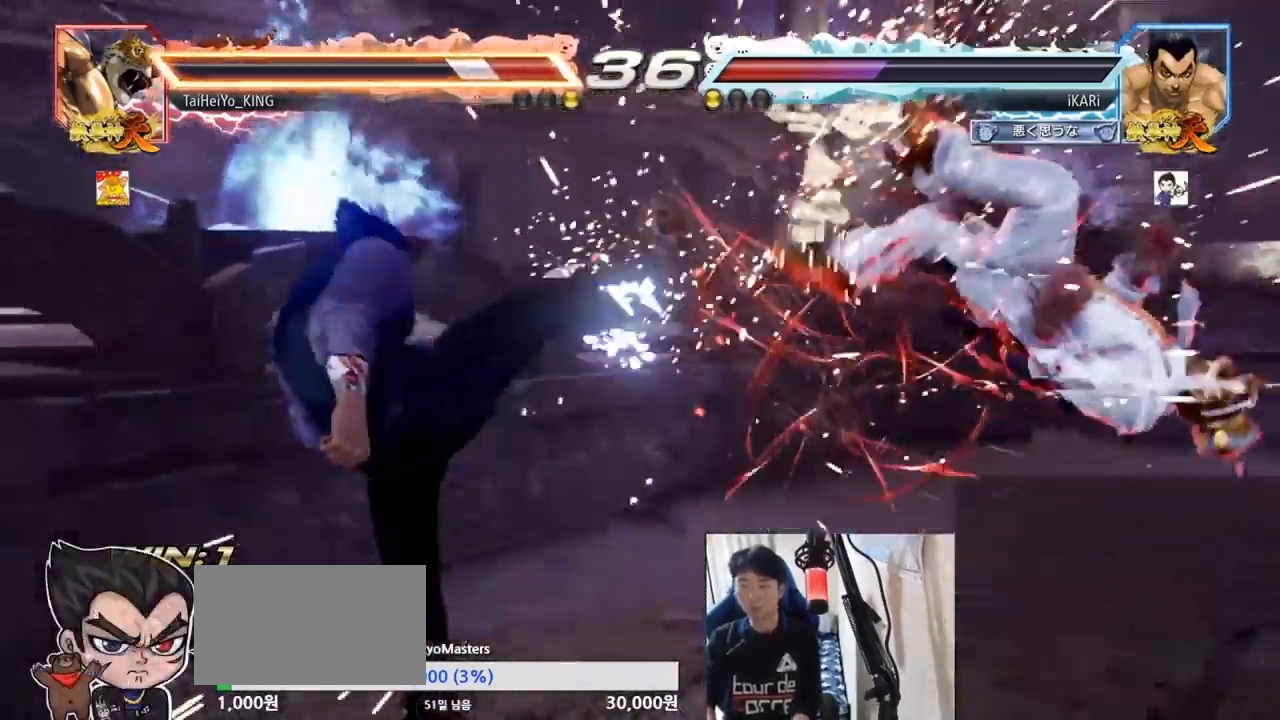
{"buttons": [], "left_stick": "center", "events": [[33, "left_stick", "right"], [100, "left_stick", "center"], [217, "left_stick", "right"], [317, "left_stick", "down"], [384, "left_stick", "center"], [450, "left_stick", "right"], [500, "left_stick", "center"]]}
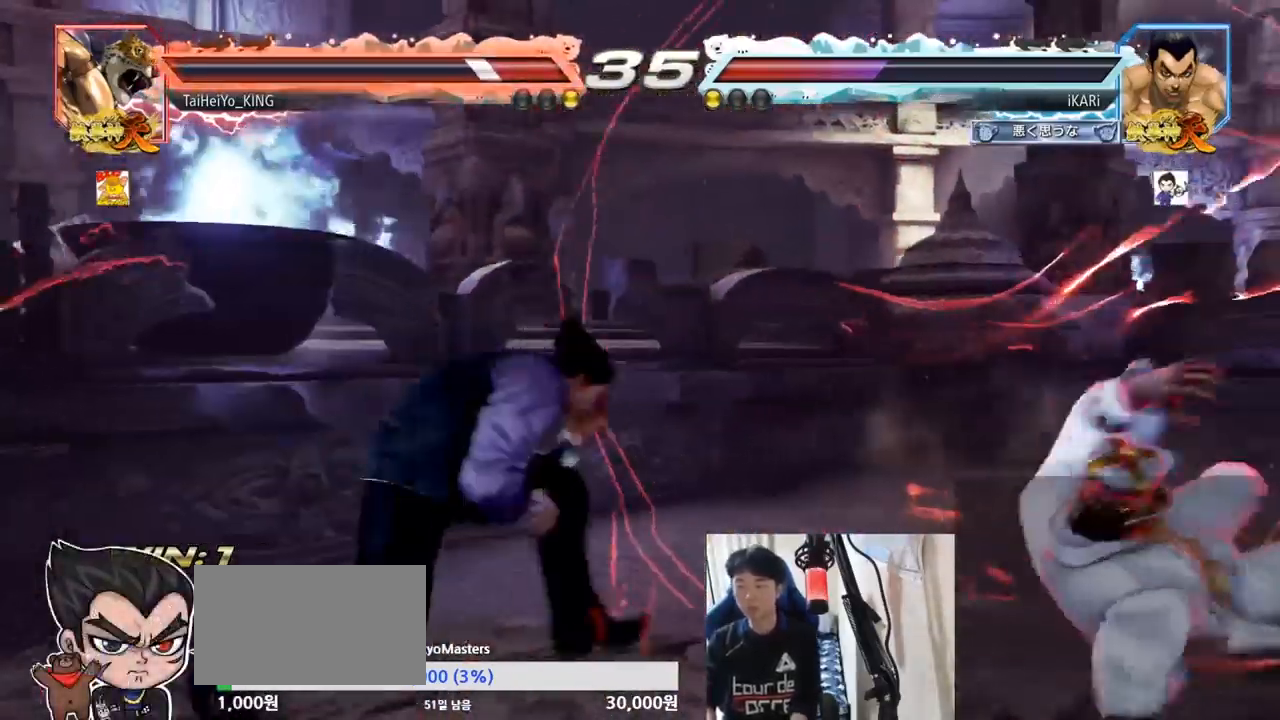
{"buttons": [], "left_stick": "center", "events": [[50, "left_stick", "right"], [117, "CIRCLE", "down"], [184, "CIRCLE", "up"], [217, "TRIANGLE", "down"], [267, "TRIANGLE", "up"], [367, "left_stick", "center"]]}
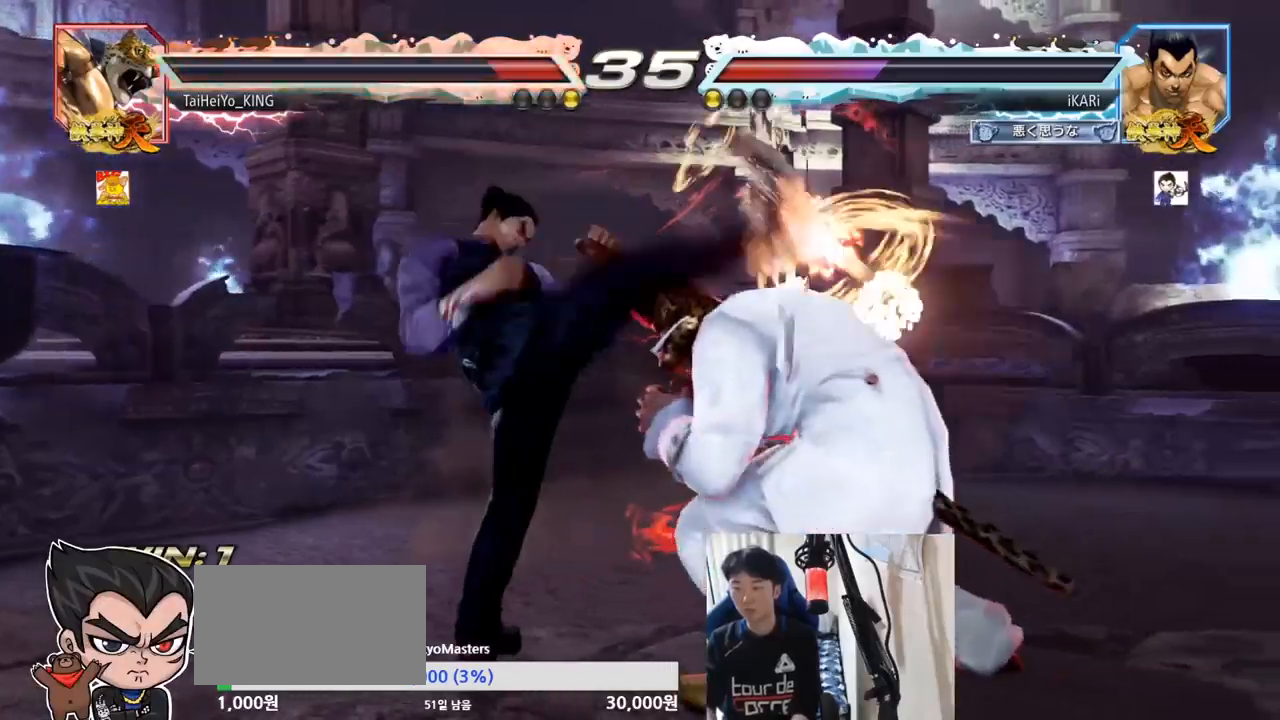
{"buttons": [], "left_stick": "right", "events": [[267, "left_stick", "right"]]}
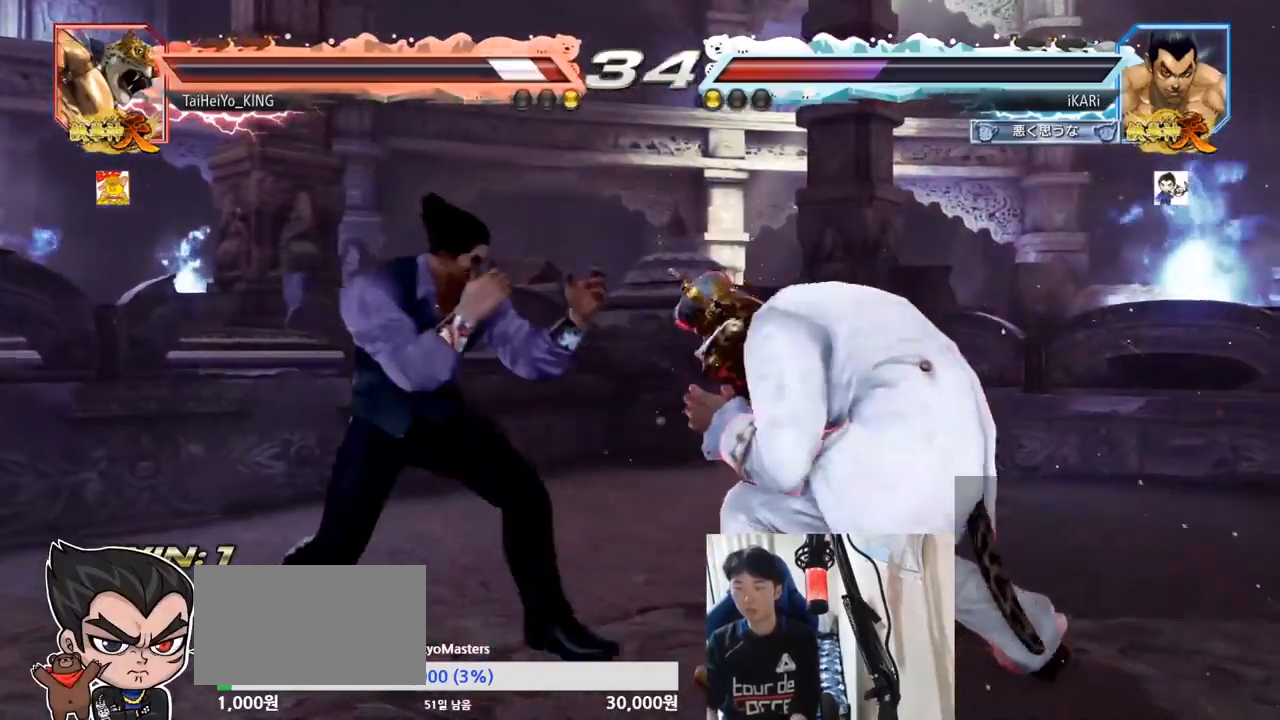
{"buttons": [], "left_stick": "center", "events": [[17, "CIRCLE", "down"], [67, "CIRCLE", "up"], [117, "TRIANGLE", "down"], [201, "TRIANGLE", "up"], [484, "left_stick", "center"]]}
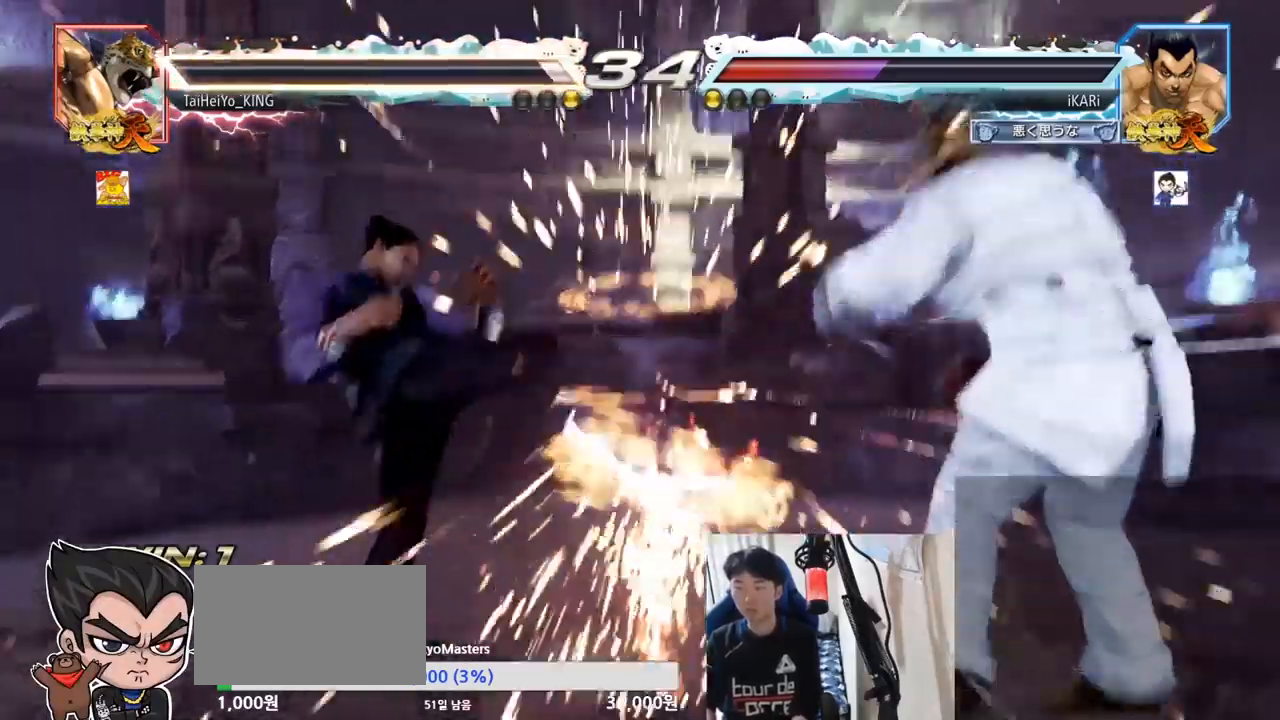
{"buttons": [], "left_stick": "center", "events": []}
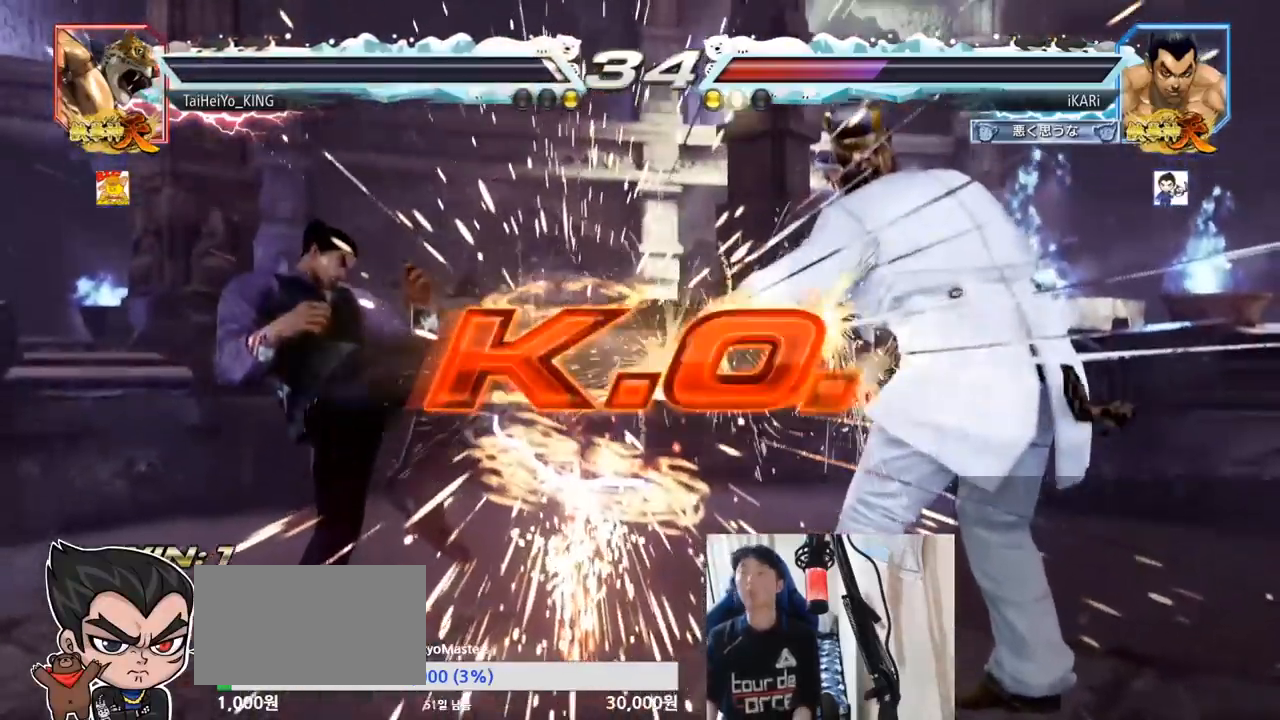
{"buttons": [], "left_stick": "center", "events": []}
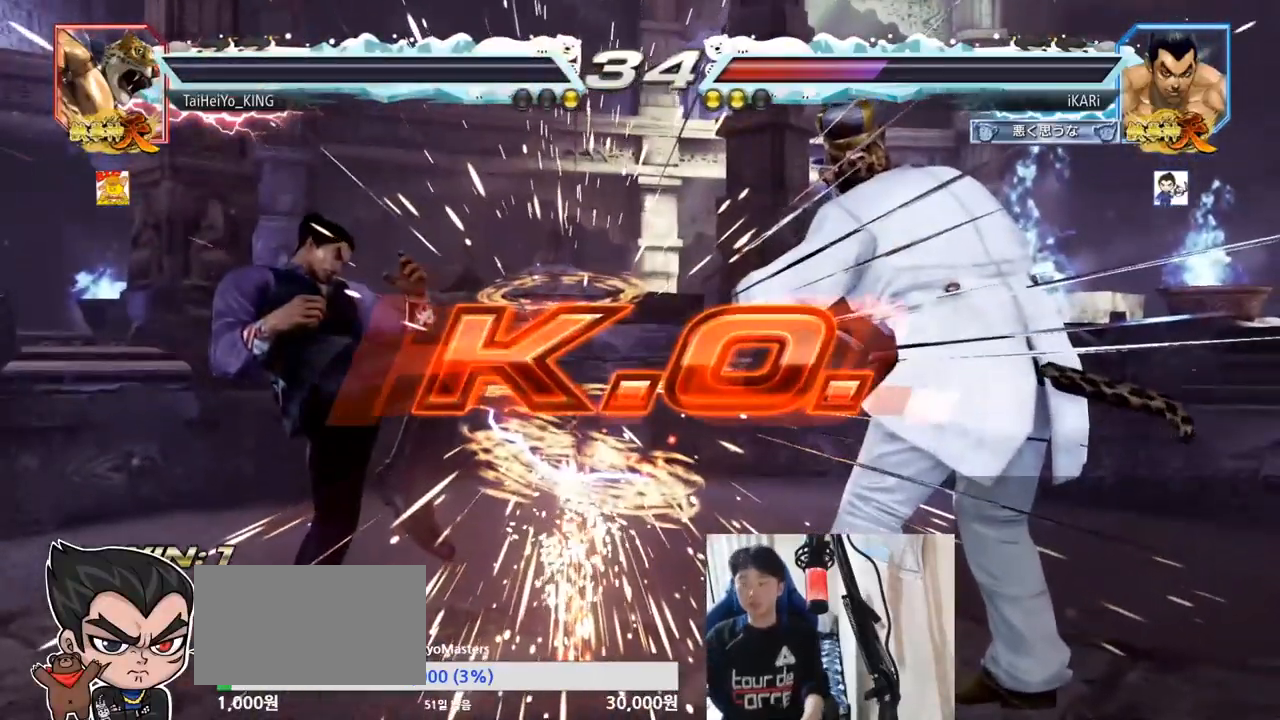
{"buttons": [], "left_stick": "center", "events": []}
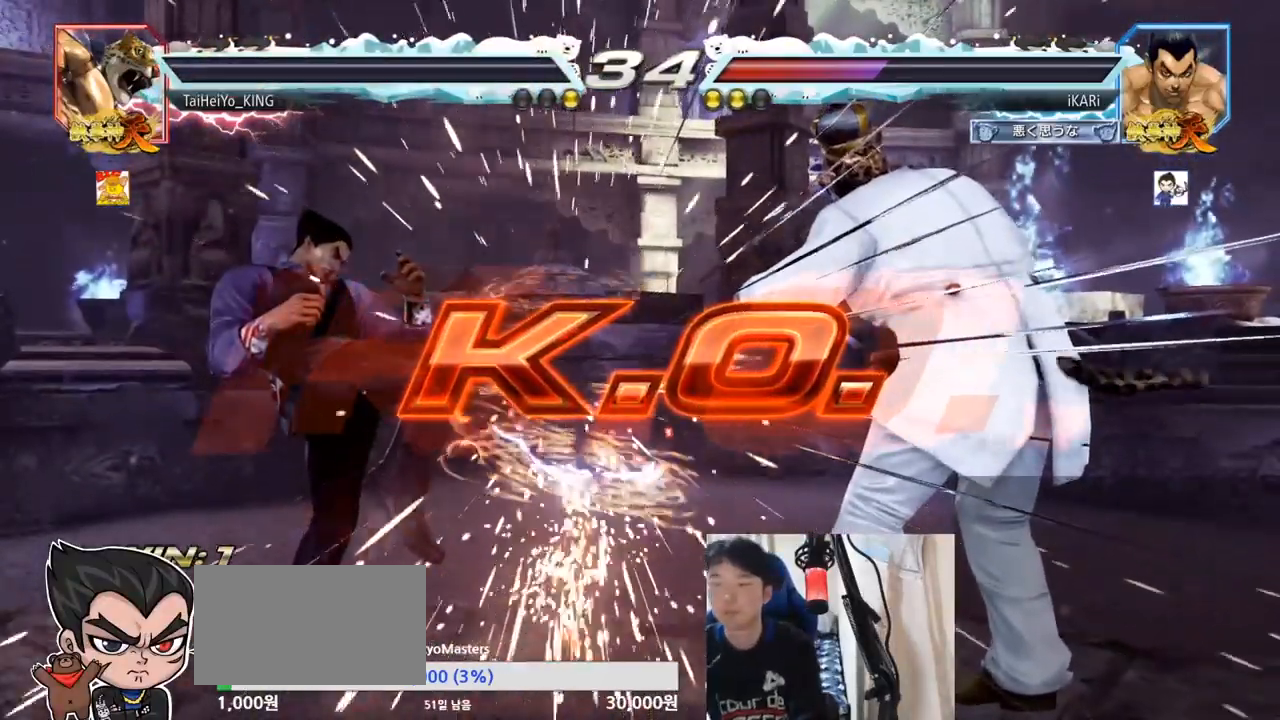
{"buttons": [], "left_stick": "center", "events": []}
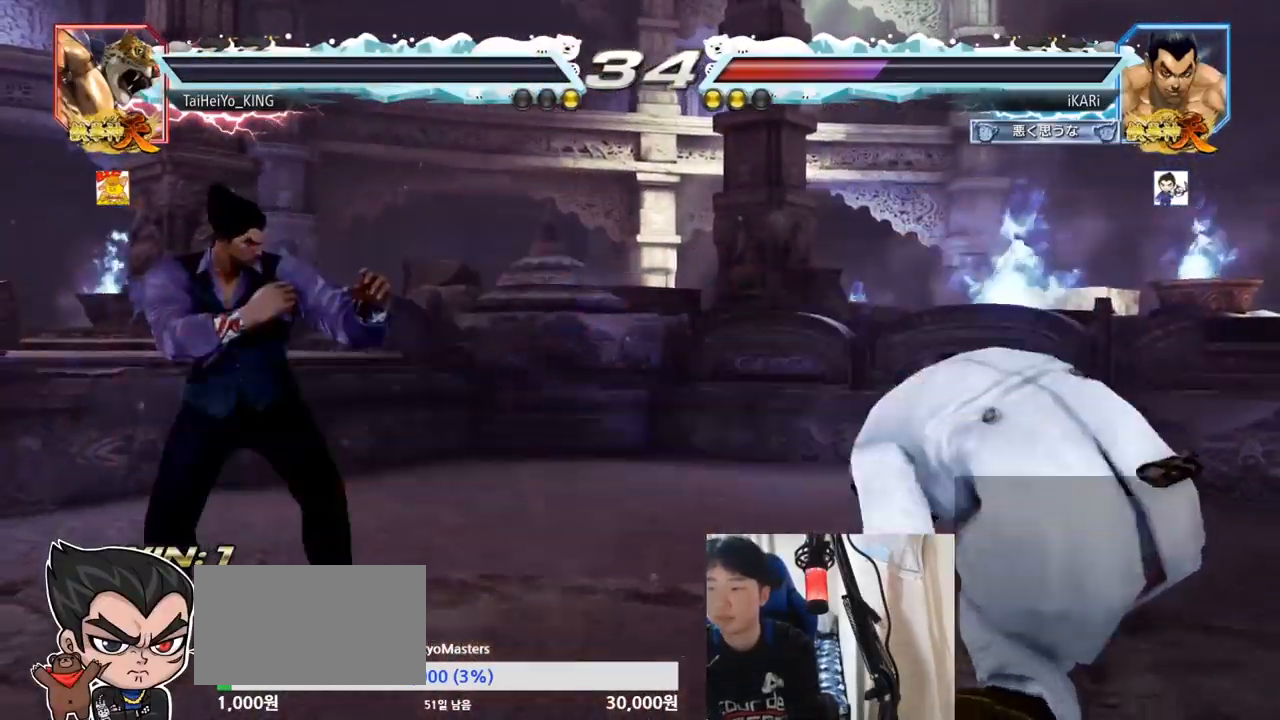
{"buttons": [], "left_stick": "center", "events": []}
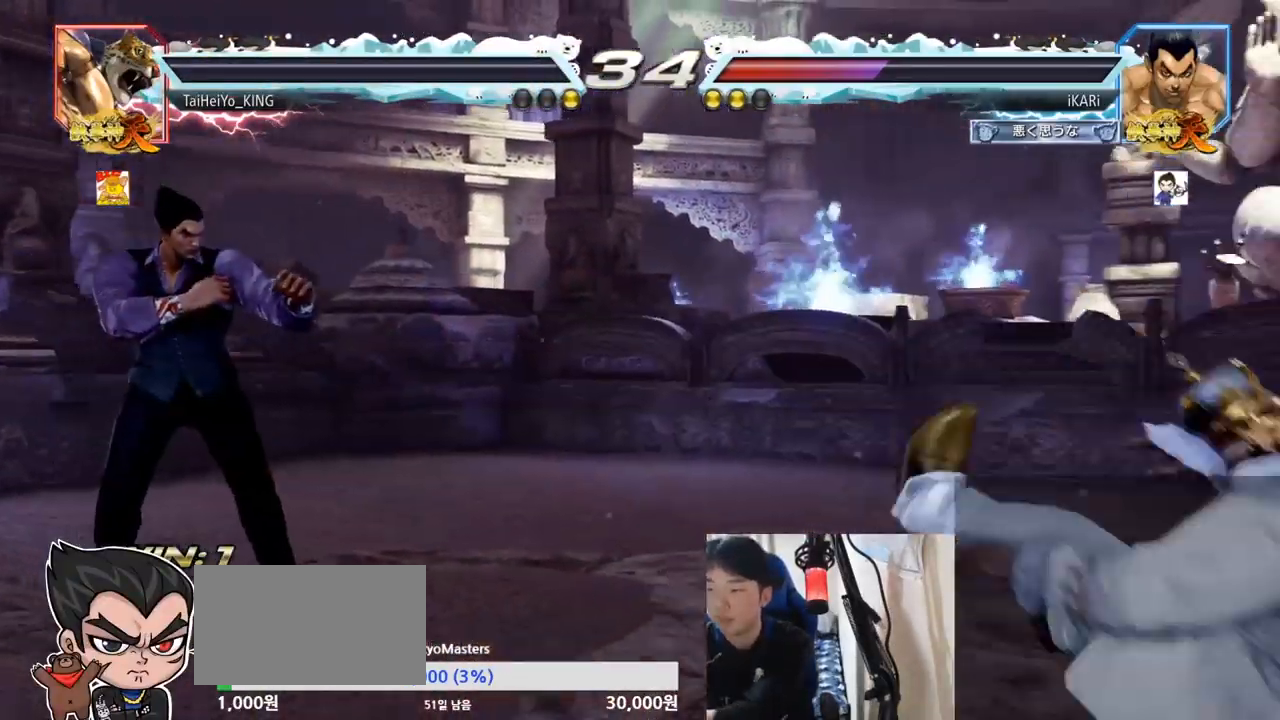
{"buttons": [], "left_stick": "center", "events": []}
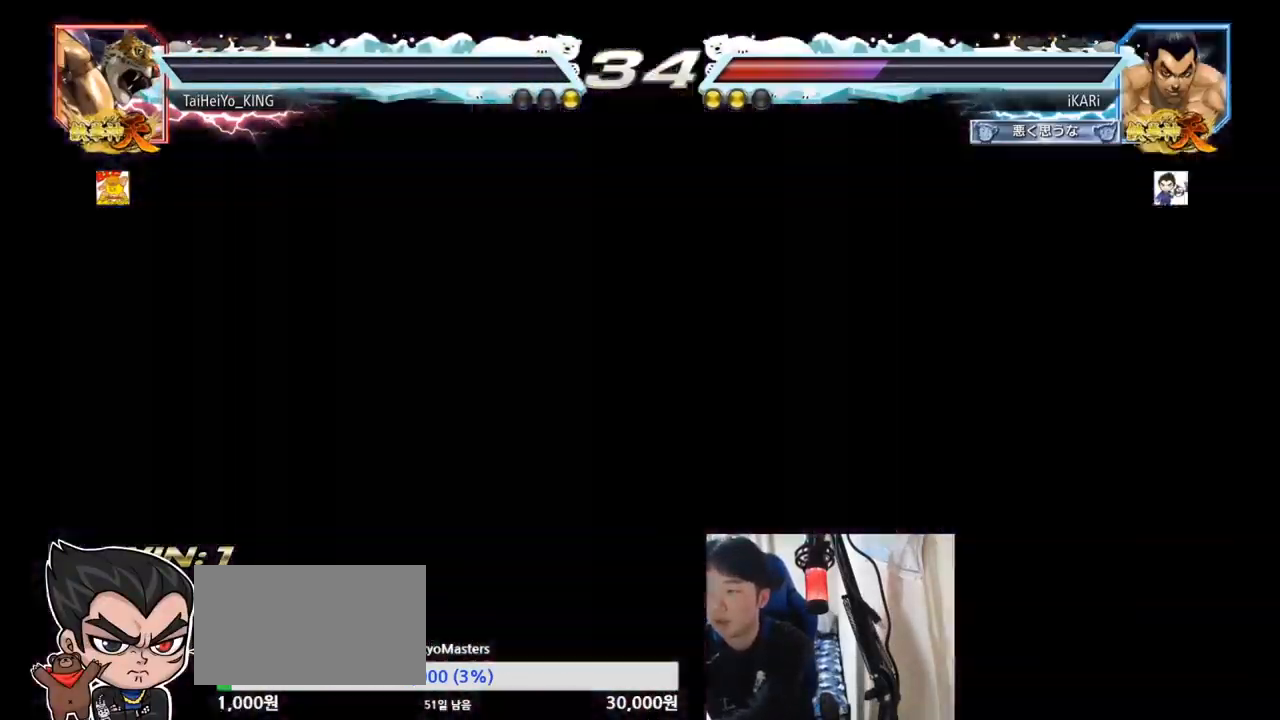
{"buttons": [], "left_stick": "center", "events": []}
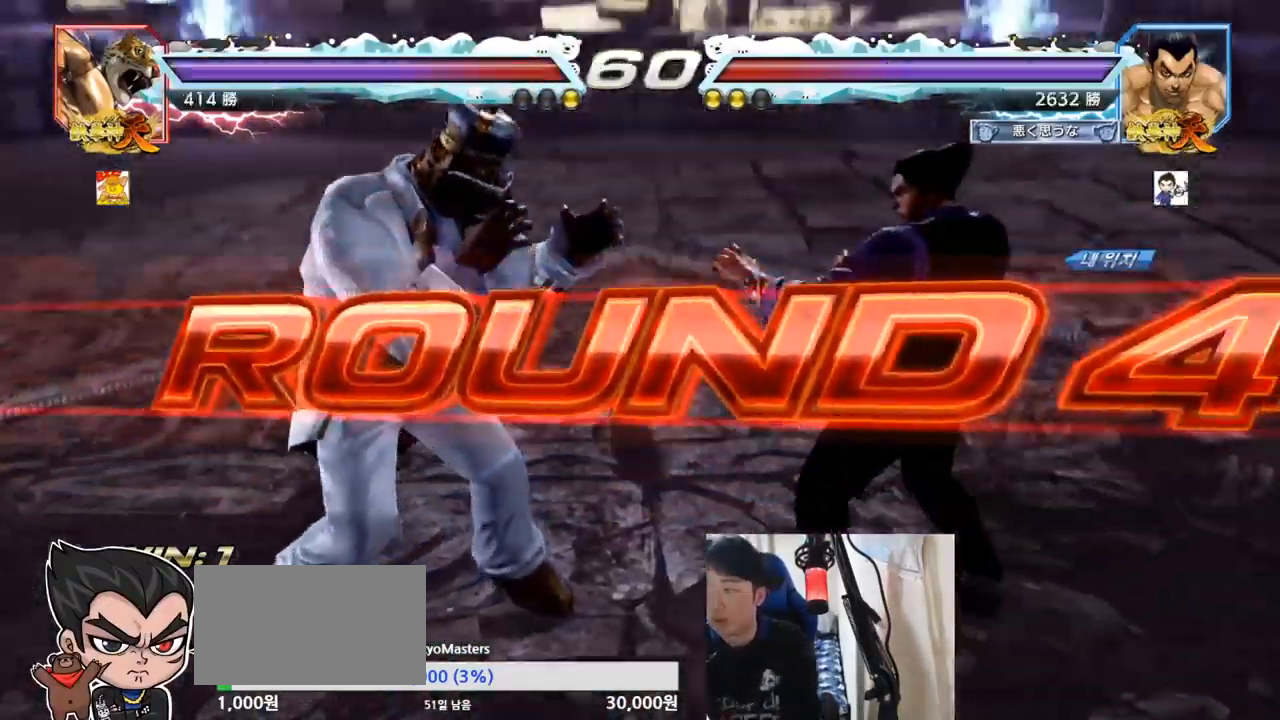
{"buttons": [], "left_stick": "center", "events": []}